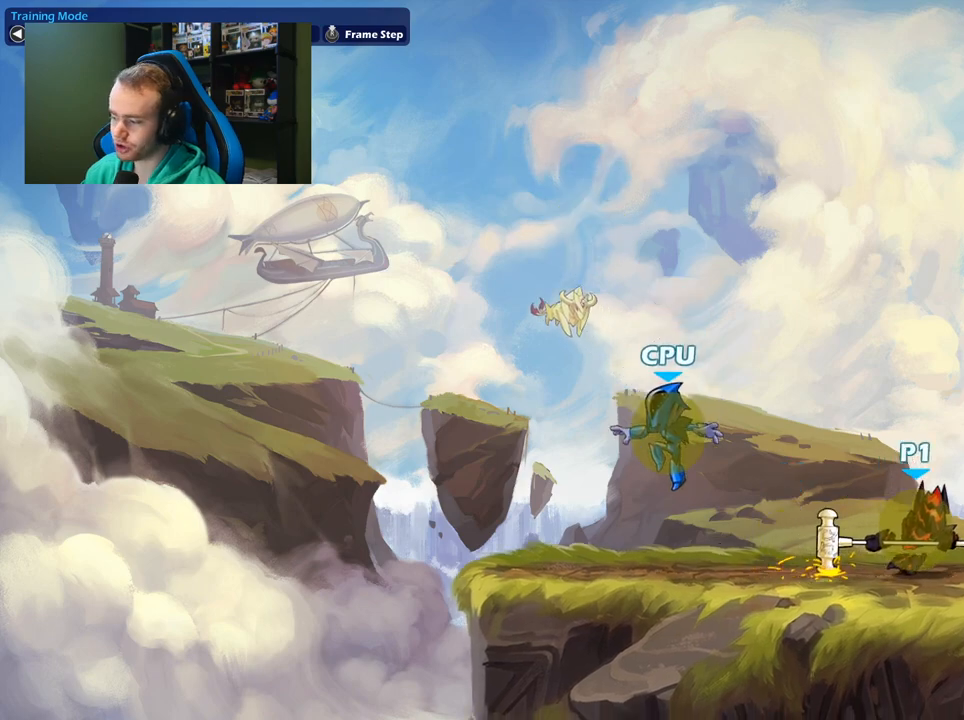
Gameplay with a controller (Xbox layout); each line is a JSON object with the inputs held at the frame after it. "events" lists button and stick changes between this image and that frame as [ms after this image, input, new state], when the widget could be followed in between.
{"buttons": [], "left_stick": "left", "right_stick": "center", "events": [[67, "left_stick", "left"]]}
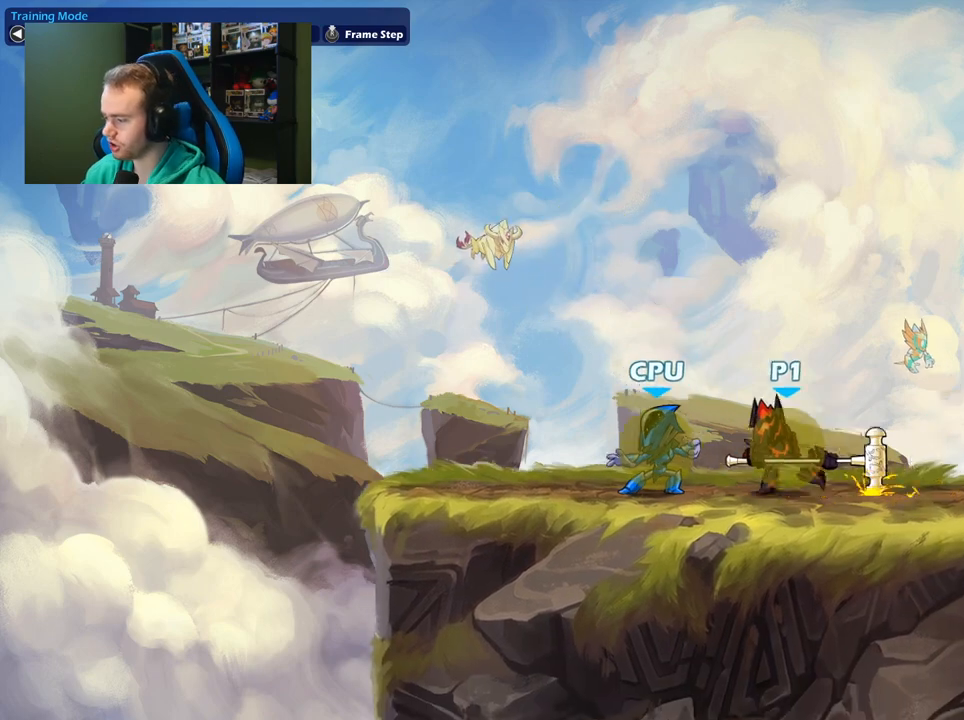
{"buttons": [], "left_stick": "center", "right_stick": "center", "events": [[67, "left_stick", "center"], [117, "left_stick", "right"], [367, "left_stick", "center"]]}
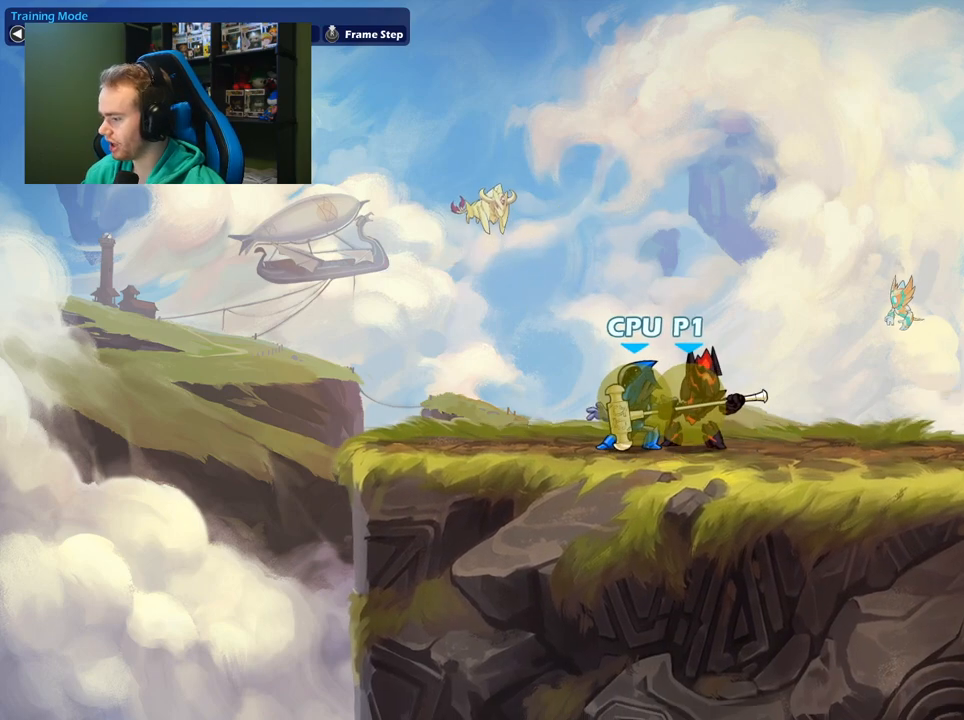
{"buttons": [], "left_stick": "down-left", "right_stick": "center", "events": [[100, "left_stick", "right"], [150, "A", "down"], [283, "left_stick", "up-left"], [300, "A", "up"], [450, "left_stick", "down-left"]]}
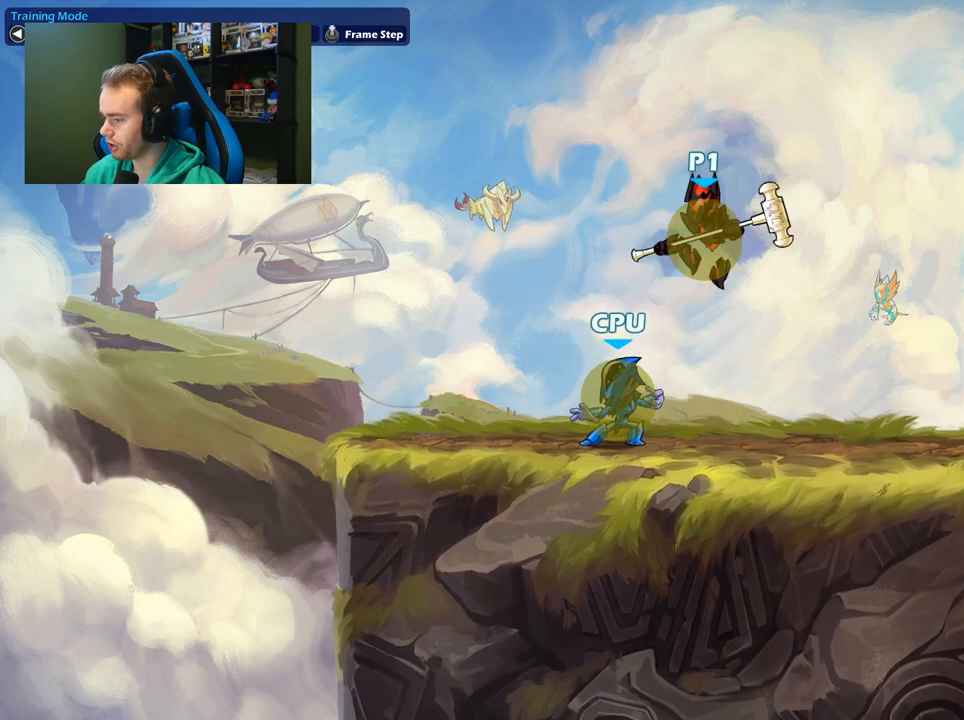
{"buttons": ["X", "L1"], "left_stick": "down", "right_stick": "center", "events": [[67, "left_stick", "center"], [300, "left_stick", "down"], [317, "L1", "down"], [350, "X", "down"]]}
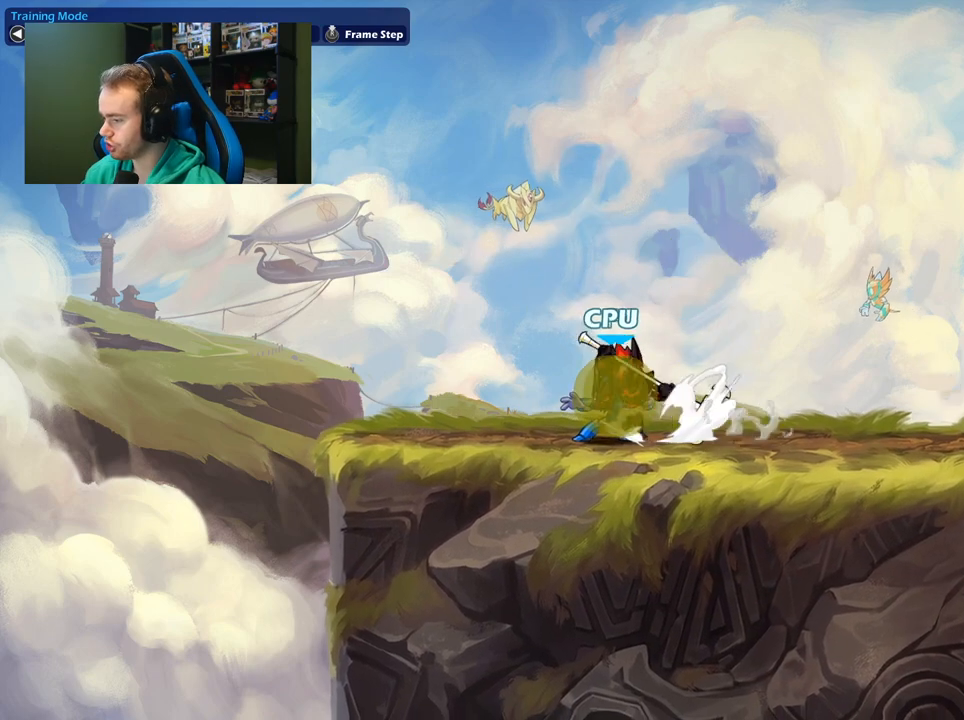
{"buttons": [], "left_stick": "right", "right_stick": "center", "events": [[17, "L1", "up"], [17, "X", "up"], [83, "left_stick", "left"], [133, "left_stick", "center"], [300, "left_stick", "right"]]}
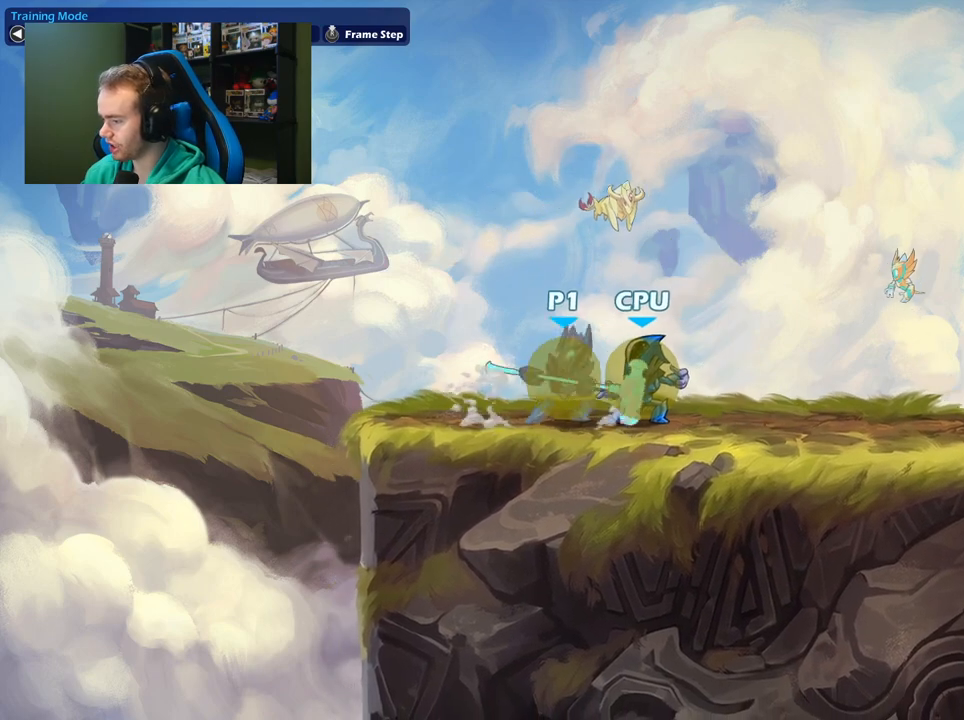
{"buttons": [], "left_stick": "center", "right_stick": "center", "events": [[467, "left_stick", "center"]]}
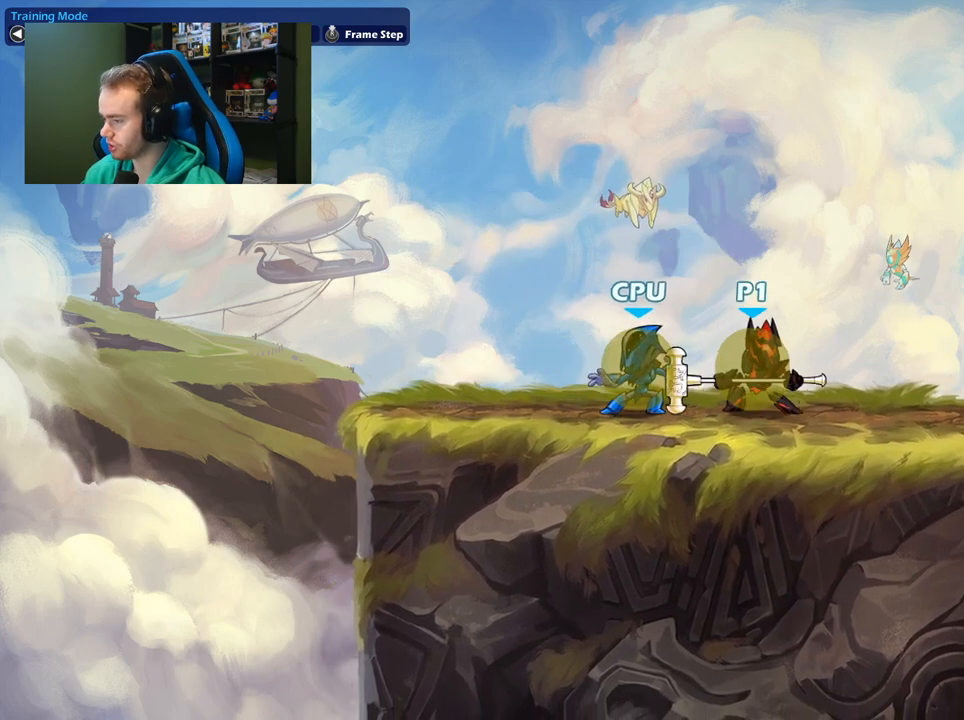
{"buttons": [], "left_stick": "center", "right_stick": "center", "events": [[17, "left_stick", "left"], [150, "left_stick", "center"], [267, "A", "down"], [317, "A", "up"]]}
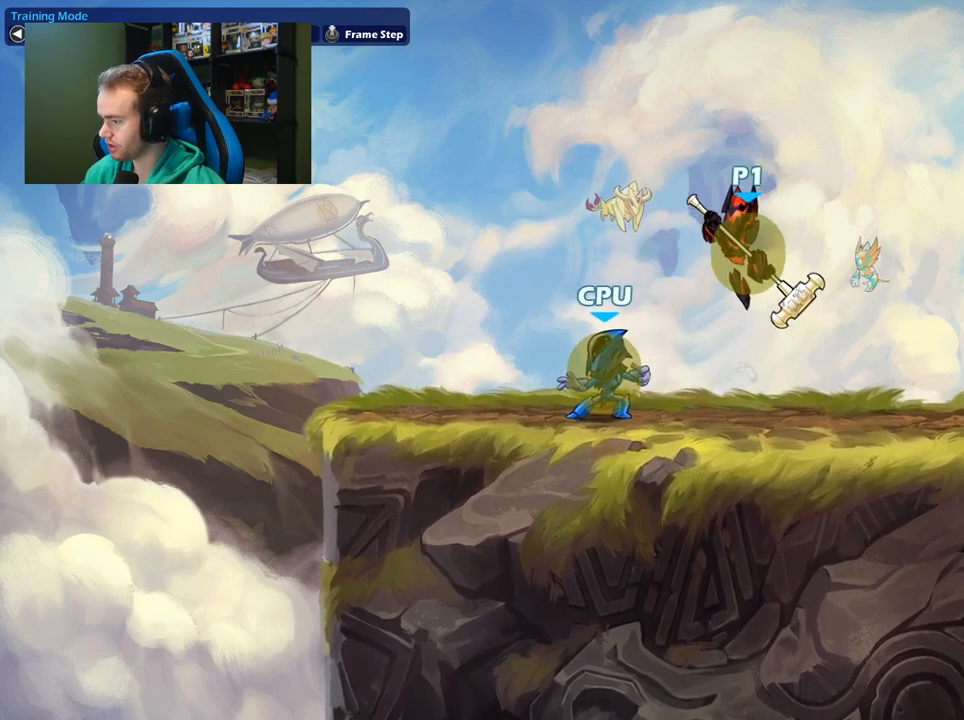
{"buttons": ["X", "L1"], "left_stick": "down", "right_stick": "center", "events": [[33, "left_stick", "left"], [150, "left_stick", "down"], [250, "left_stick", "center"], [417, "left_stick", "down"], [433, "L1", "down"], [483, "X", "down"]]}
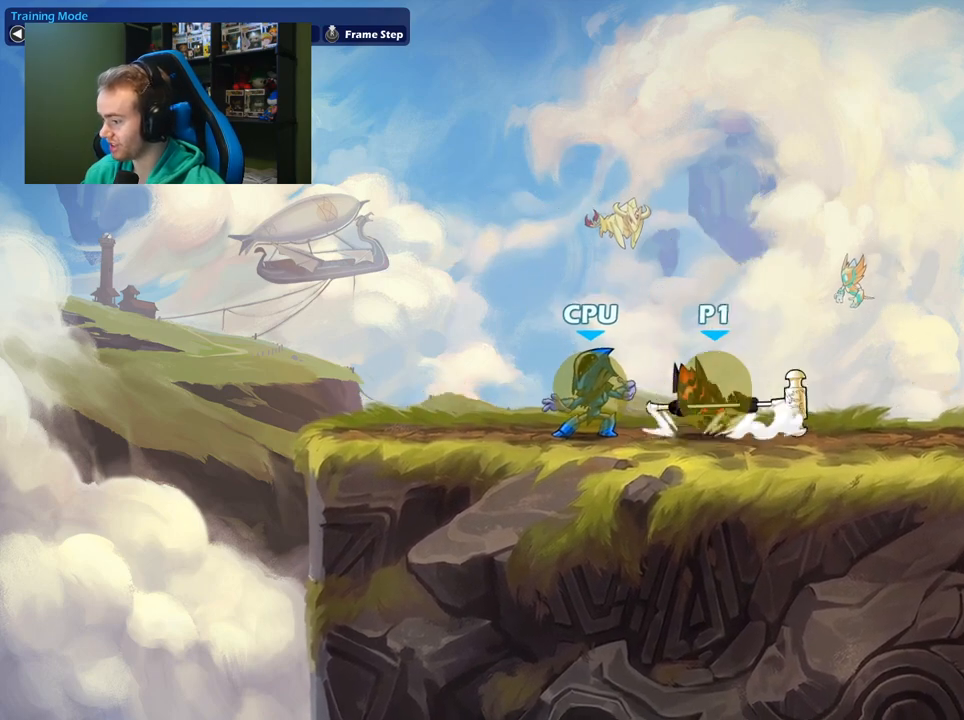
{"buttons": [], "left_stick": "center", "right_stick": "center", "events": [[150, "L1", "up"], [150, "X", "up"], [217, "left_stick", "left"], [333, "left_stick", "center"]]}
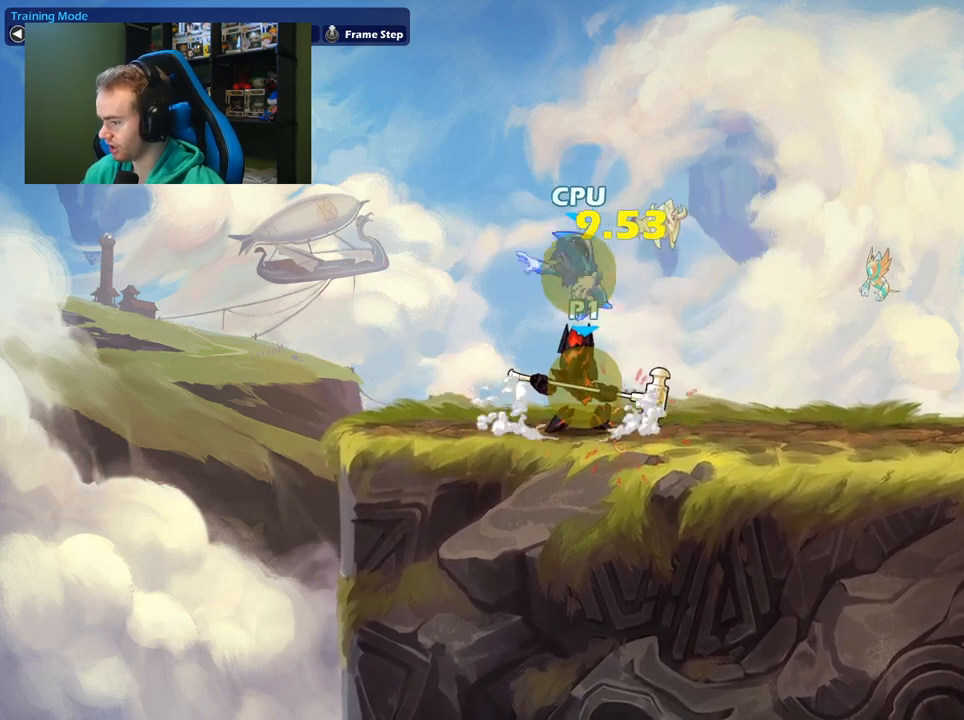
{"buttons": [], "left_stick": "down-right", "right_stick": "center", "events": [[33, "left_stick", "right"], [183, "left_stick", "down-left"], [467, "left_stick", "down-right"]]}
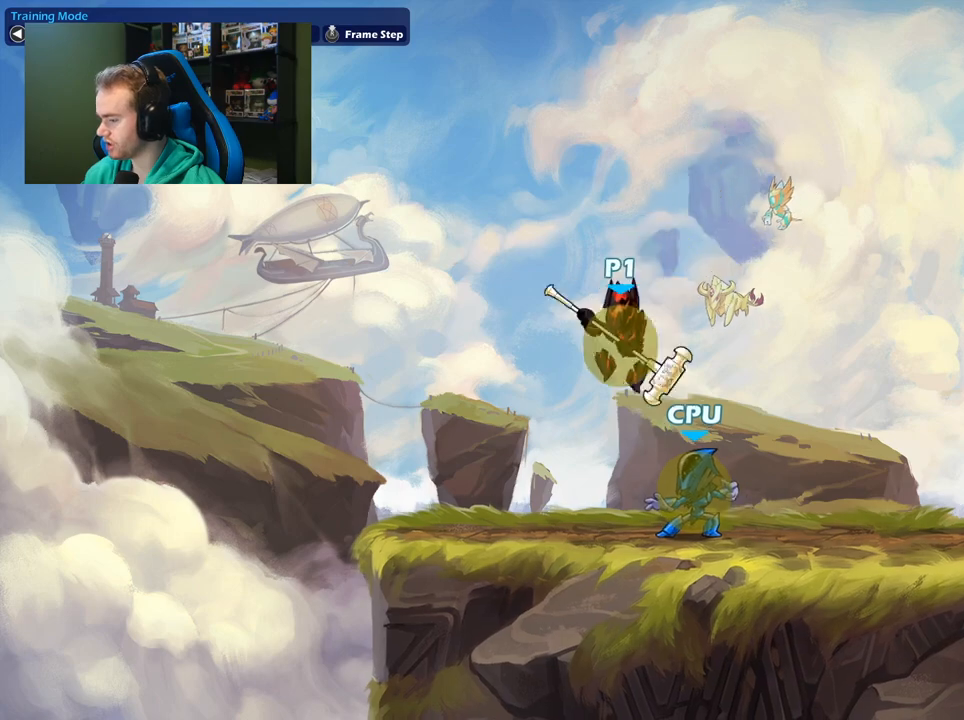
{"buttons": [], "left_stick": "down-right", "right_stick": "center", "events": [[283, "X", "down"], [450, "X", "up"]]}
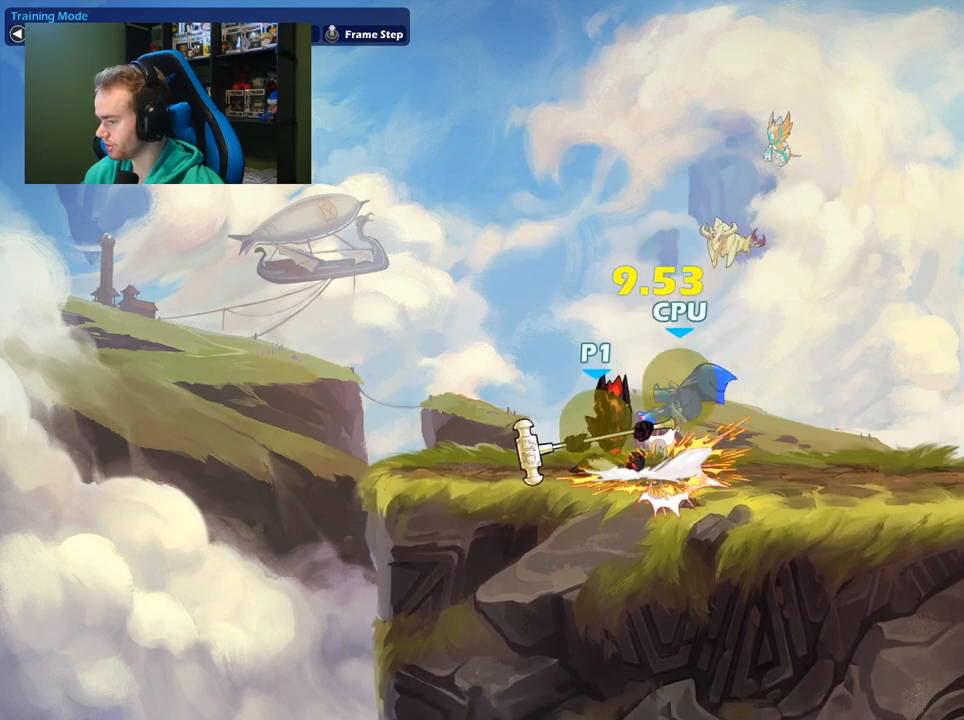
{"buttons": [], "left_stick": "right", "right_stick": "center", "events": [[83, "left_stick", "right"], [150, "A", "down"], [200, "L1", "down"], [217, "B", "down"], [233, "A", "up"], [367, "B", "up"], [400, "L1", "up"]]}
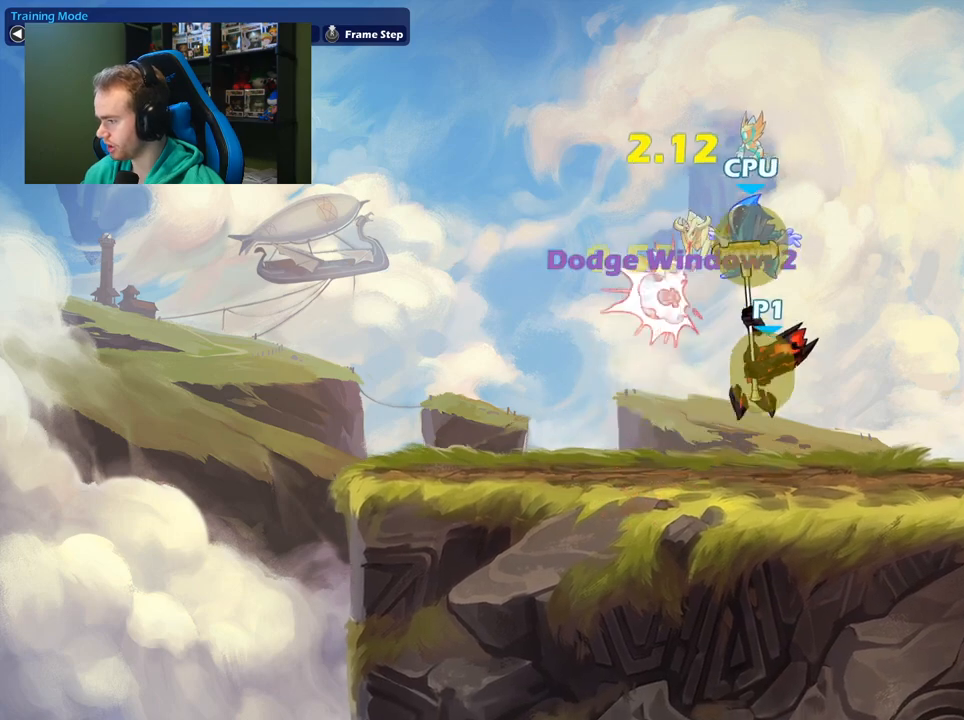
{"buttons": ["X"], "left_stick": "down", "right_stick": "center", "events": [[333, "left_stick", "left"], [450, "X", "down"], [450, "left_stick", "down"]]}
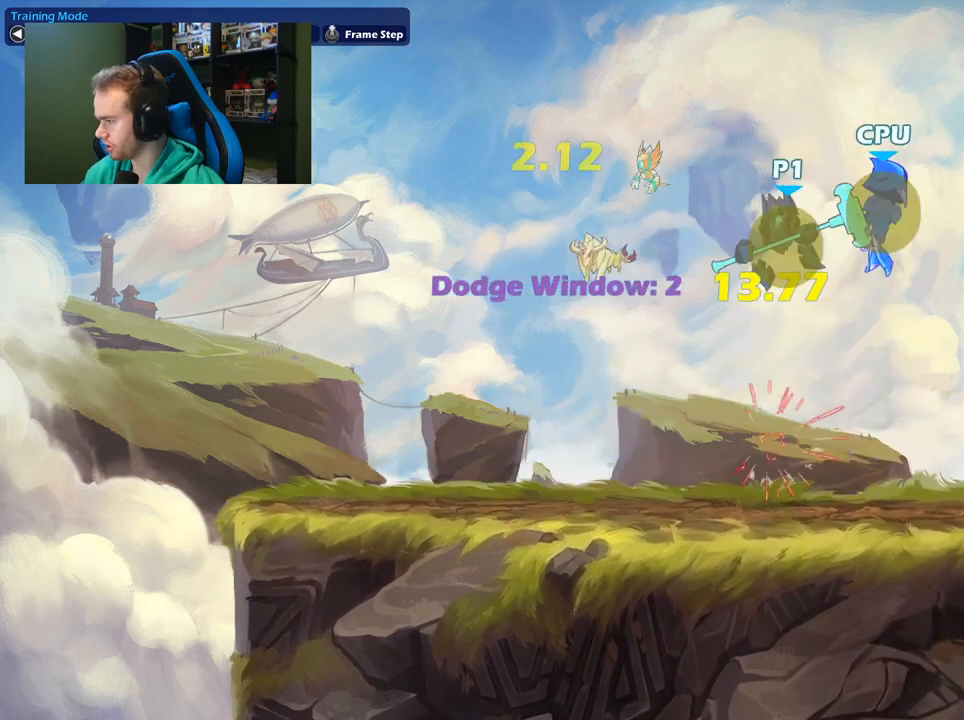
{"buttons": [], "left_stick": "center", "right_stick": "center", "events": [[167, "X", "up"], [183, "left_stick", "center"]]}
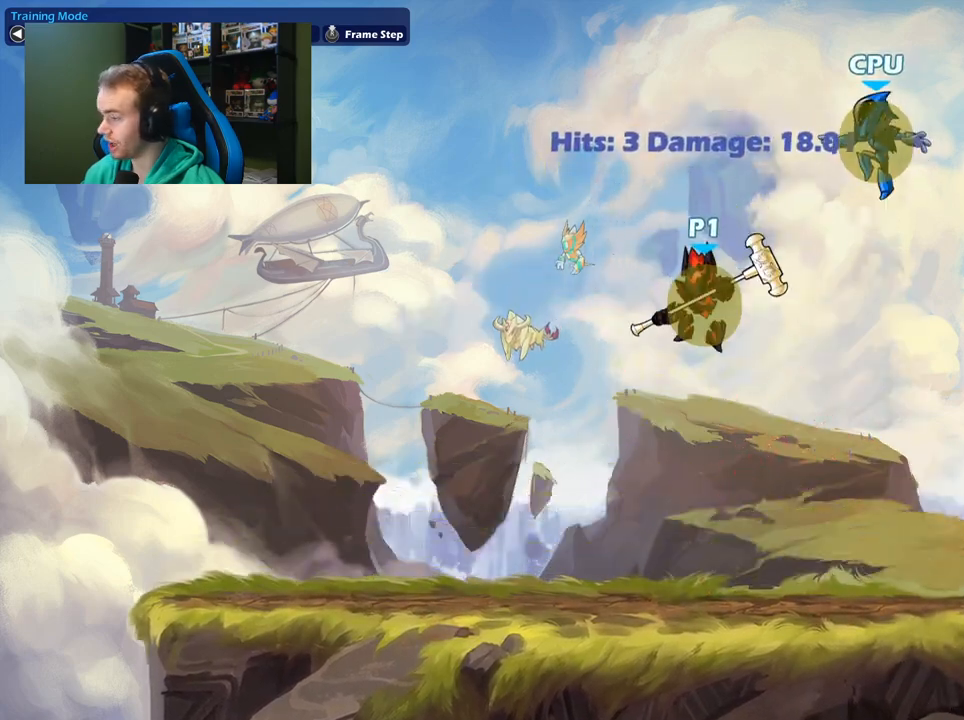
{"buttons": [], "left_stick": "up-left", "right_stick": "center", "events": [[50, "left_stick", "down"], [350, "left_stick", "up-left"]]}
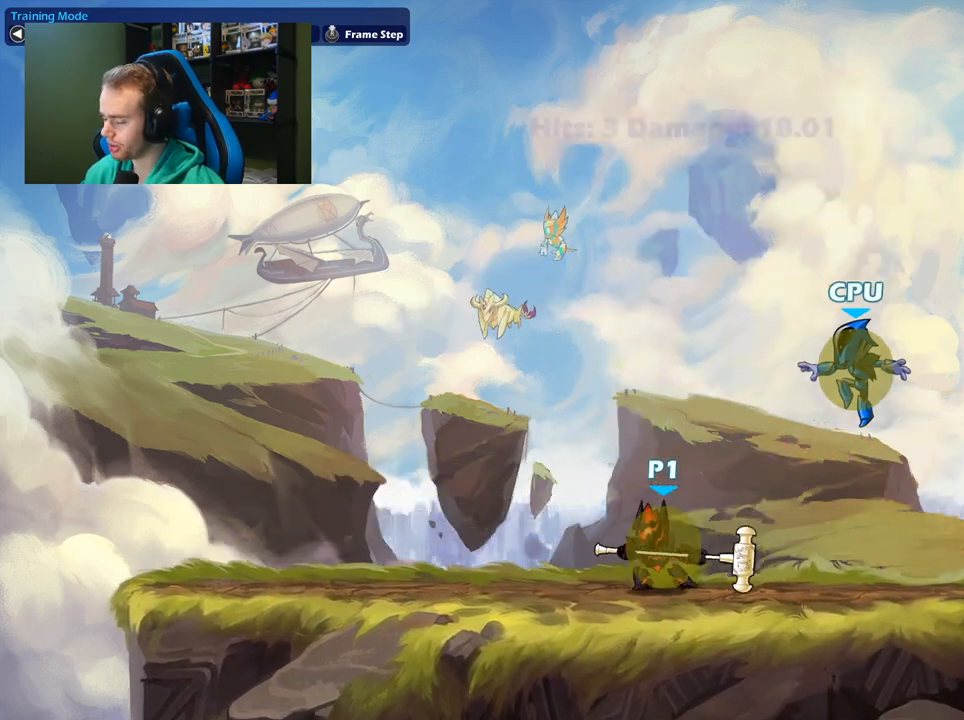
{"buttons": [], "left_stick": "down-right", "right_stick": "center", "events": [[50, "L1", "down"], [167, "A", "down"], [233, "L1", "up"], [317, "A", "up"], [317, "left_stick", "down"], [467, "left_stick", "down-right"]]}
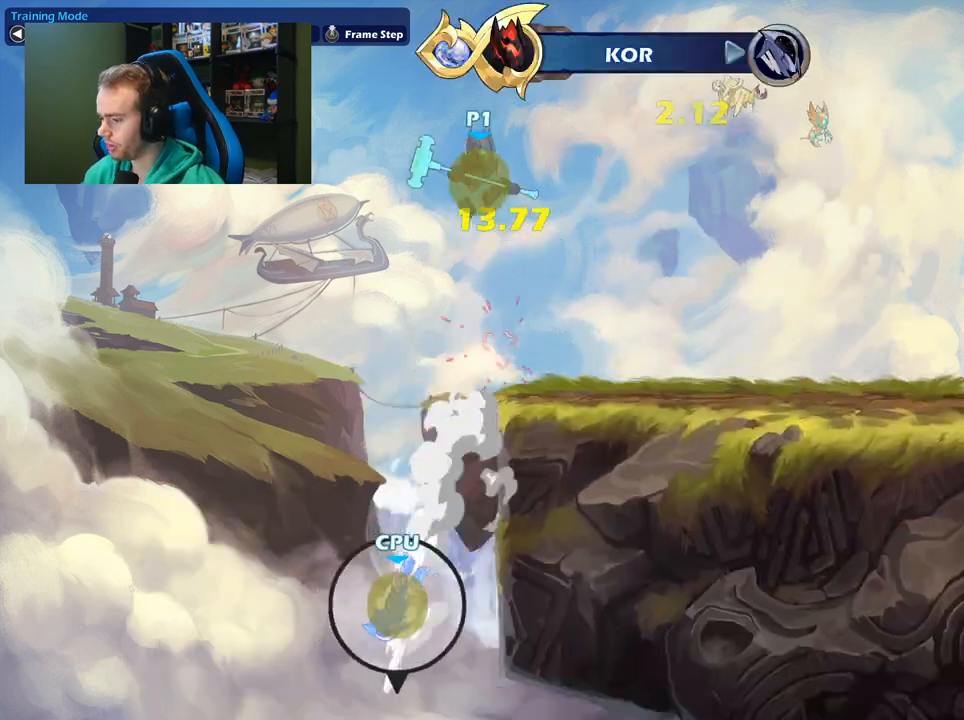
{"buttons": [], "left_stick": "center", "right_stick": "center", "events": [[467, "left_stick", "center"]]}
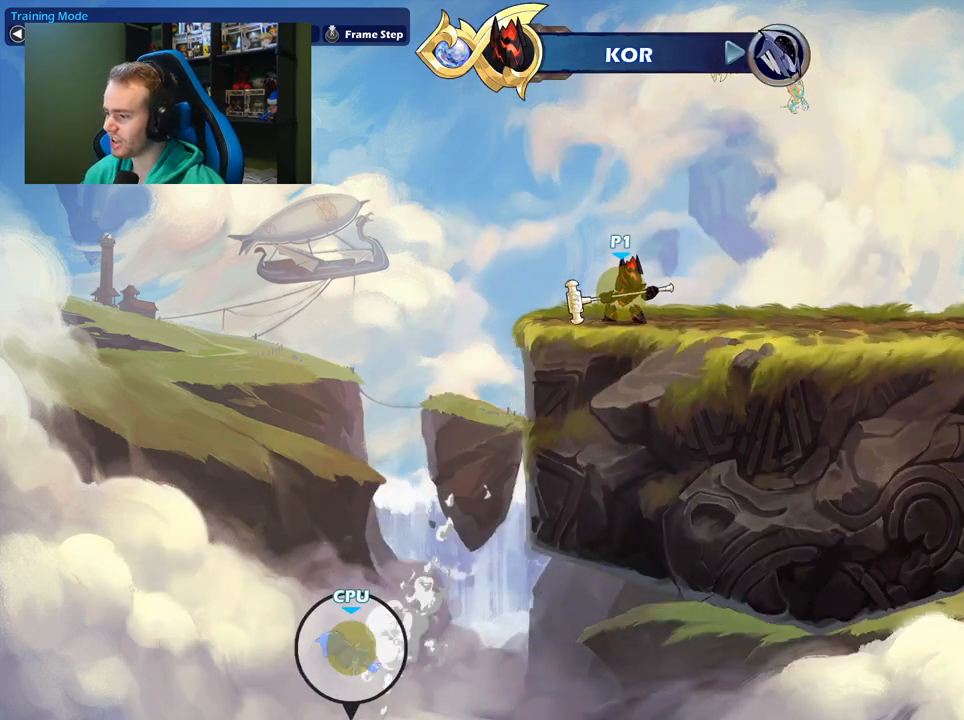
{"buttons": [], "left_stick": "left", "right_stick": "center", "events": [[217, "left_stick", "up-right"], [417, "left_stick", "center"], [500, "left_stick", "left"]]}
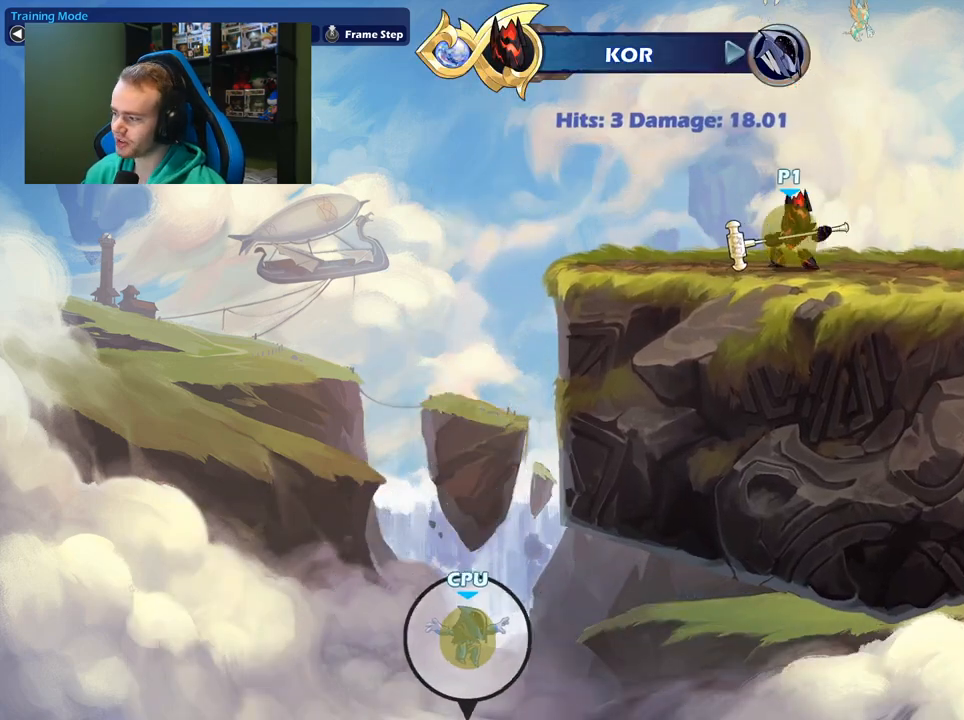
{"buttons": [], "left_stick": "center", "right_stick": "center", "events": [[267, "left_stick", "center"]]}
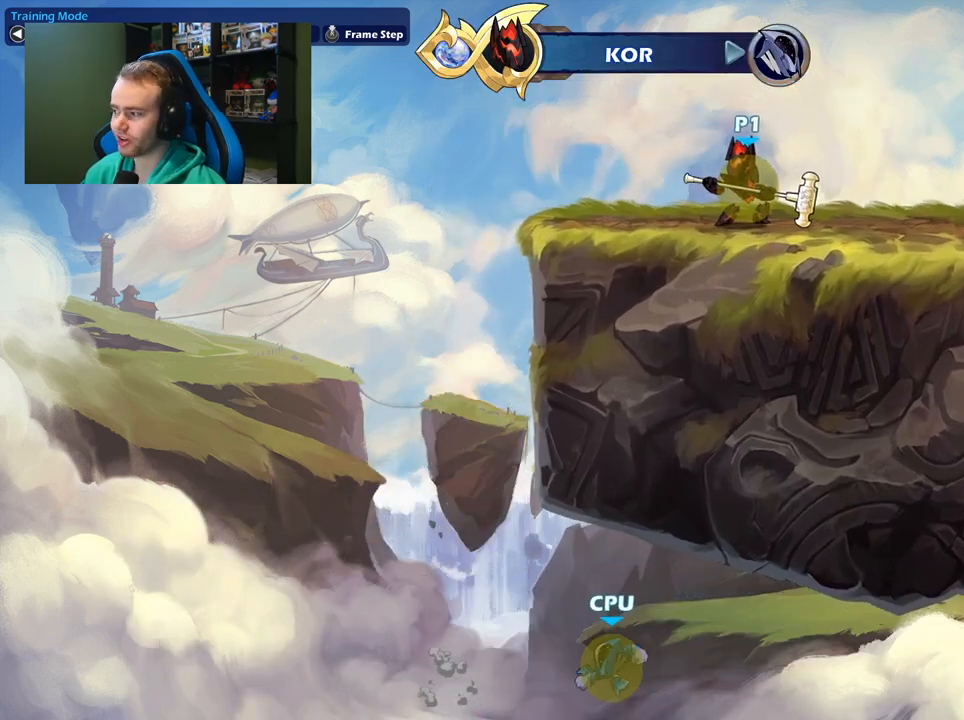
{"buttons": [], "left_stick": "center", "right_stick": "center", "events": [[33, "left_stick", "right"], [333, "left_stick", "left"], [483, "left_stick", "center"]]}
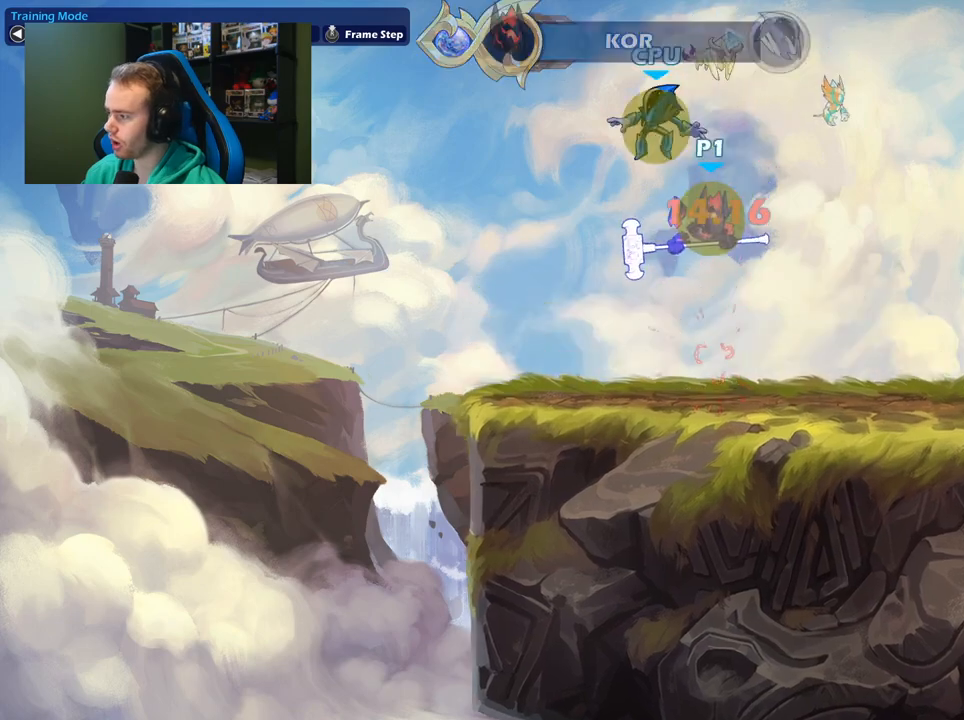
{"buttons": [], "left_stick": "center", "right_stick": "center", "events": [[50, "left_stick", "down-right"], [217, "B", "down"], [217, "L1", "down"], [217, "left_stick", "up-right"], [250, "B", "up"], [300, "L1", "up"], [483, "left_stick", "center"]]}
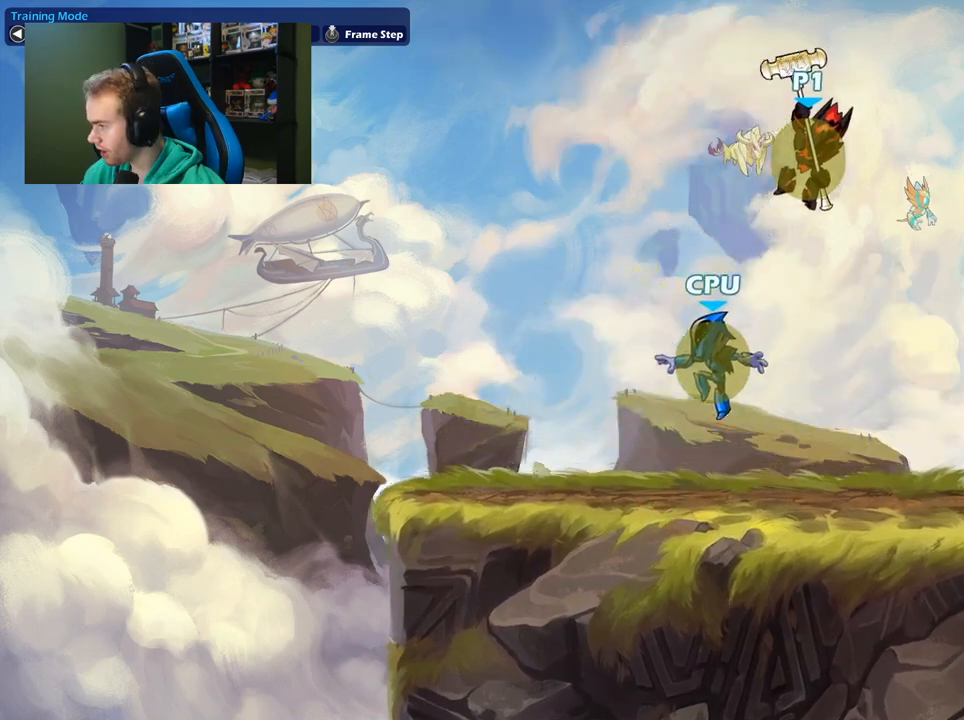
{"buttons": [], "left_stick": "left", "right_stick": "center", "events": [[17, "left_stick", "up-left"], [117, "left_stick", "down-left"], [317, "left_stick", "left"]]}
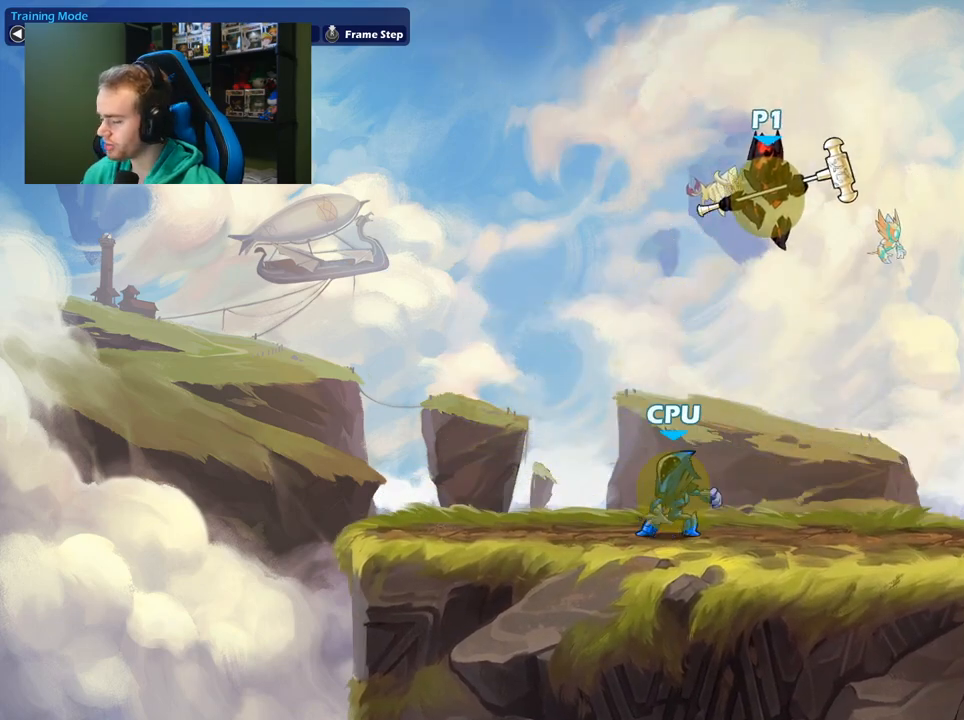
{"buttons": [], "left_stick": "down", "right_stick": "center", "events": [[300, "left_stick", "right"], [433, "left_stick", "down"]]}
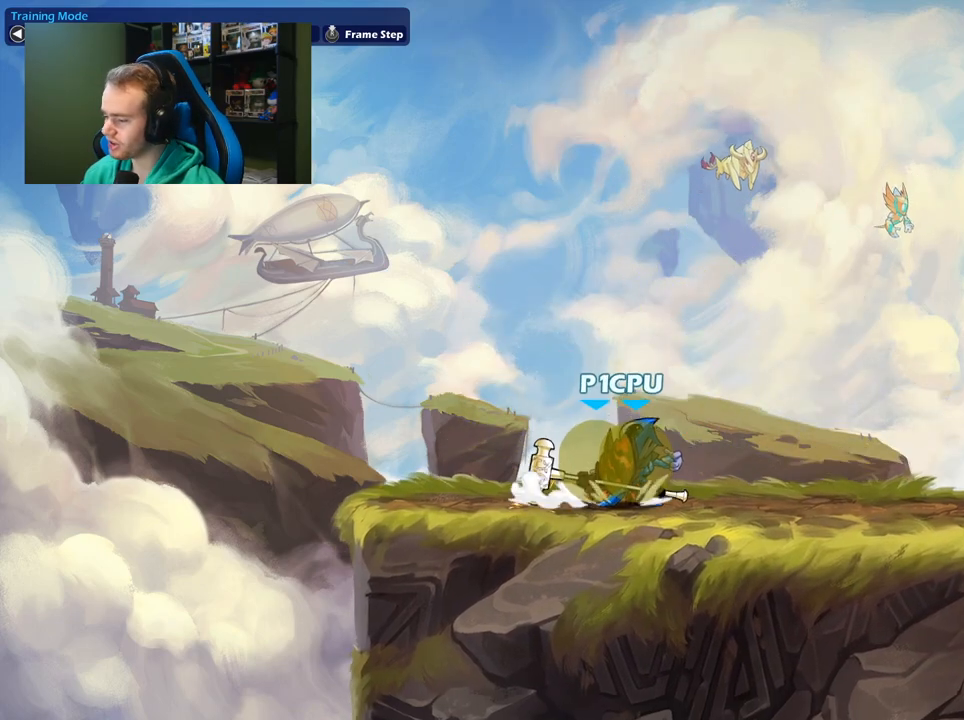
{"buttons": ["X"], "left_stick": "down", "right_stick": "center", "events": [[100, "left_stick", "center"], [350, "left_stick", "down"], [483, "X", "down"]]}
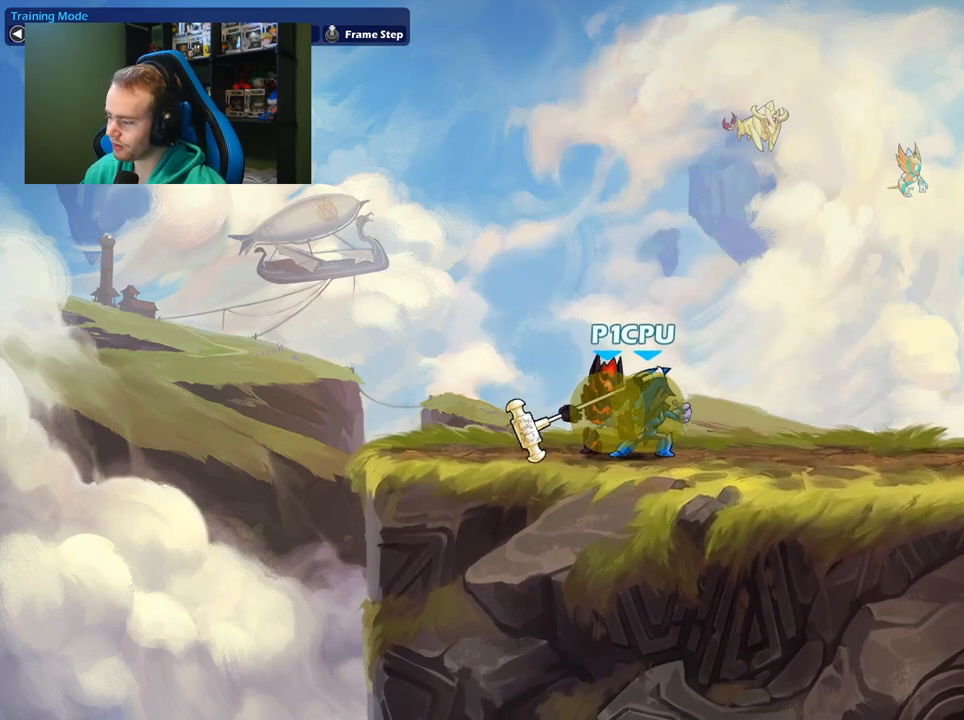
{"buttons": ["B", "L1"], "left_stick": "right", "right_stick": "center", "events": [[167, "X", "up"], [183, "left_stick", "down-right"], [283, "left_stick", "right"], [350, "A", "down"], [400, "L1", "down"], [433, "A", "up"], [433, "B", "down"]]}
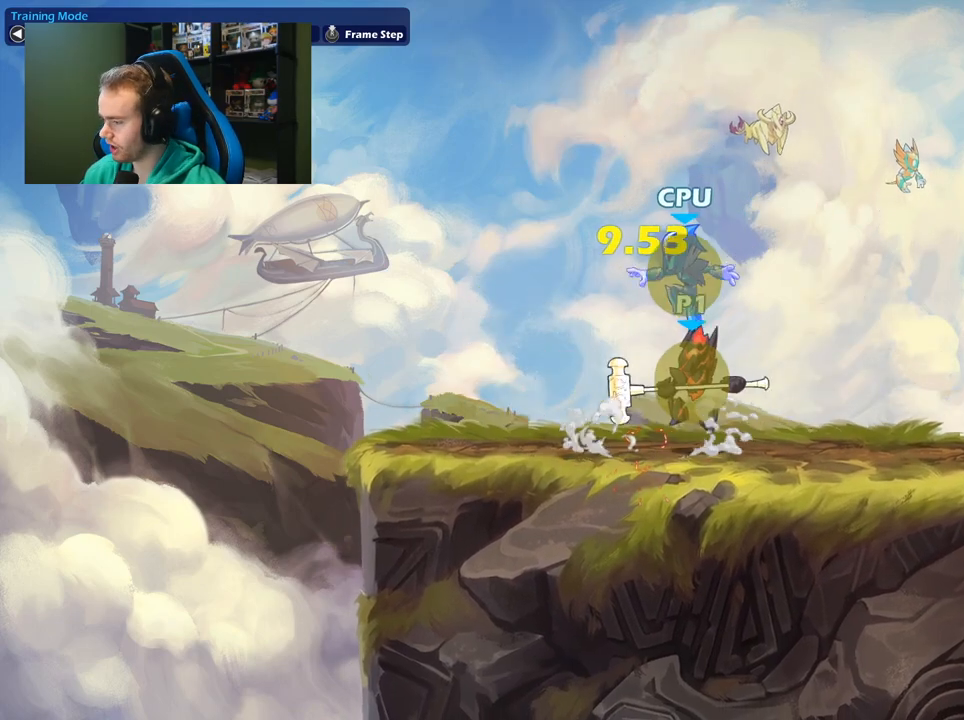
{"buttons": [], "left_stick": "right", "right_stick": "center", "events": [[67, "B", "up"], [83, "L1", "up"]]}
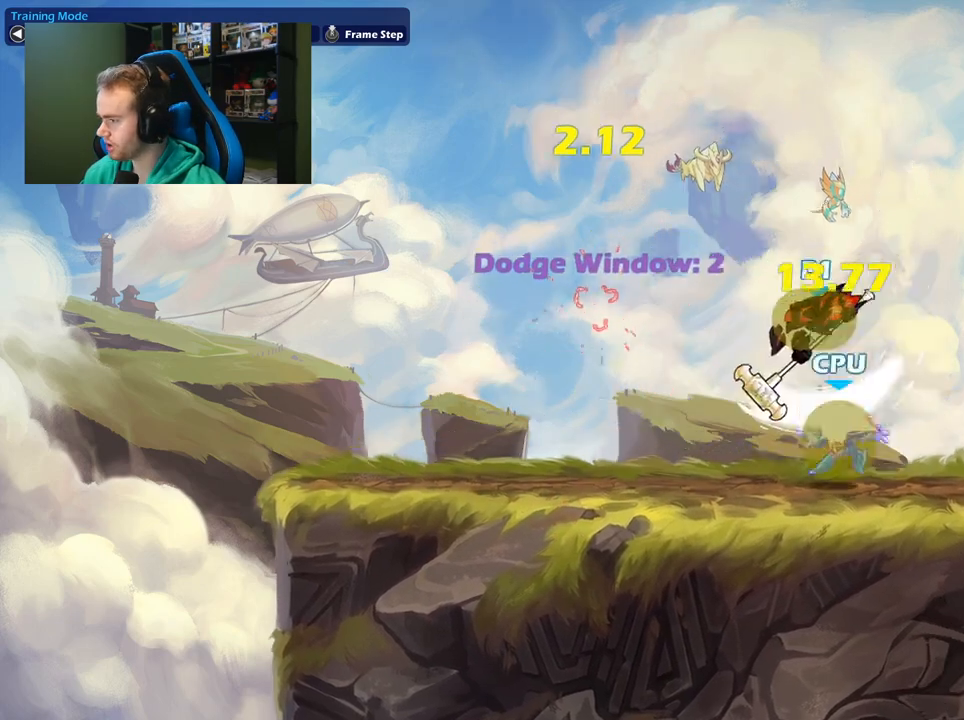
{"buttons": [], "left_stick": "up-left", "right_stick": "center", "events": [[67, "left_stick", "up-right"], [167, "left_stick", "up"], [183, "X", "down"], [333, "left_stick", "up-left"], [350, "X", "up"]]}
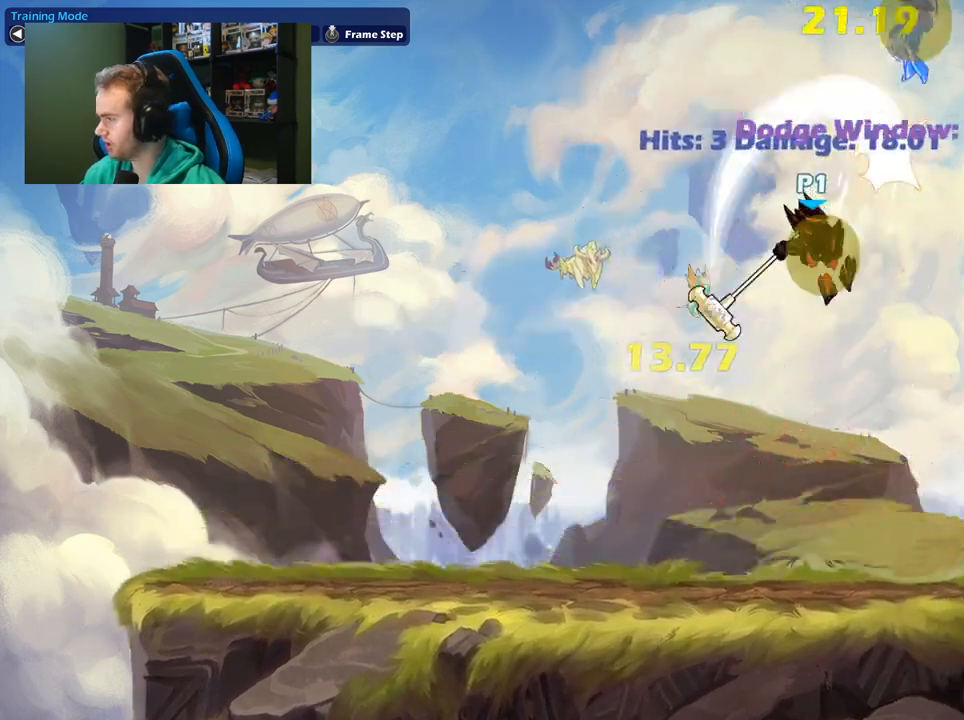
{"buttons": [], "left_stick": "down-left", "right_stick": "center", "events": [[250, "left_stick", "down-left"]]}
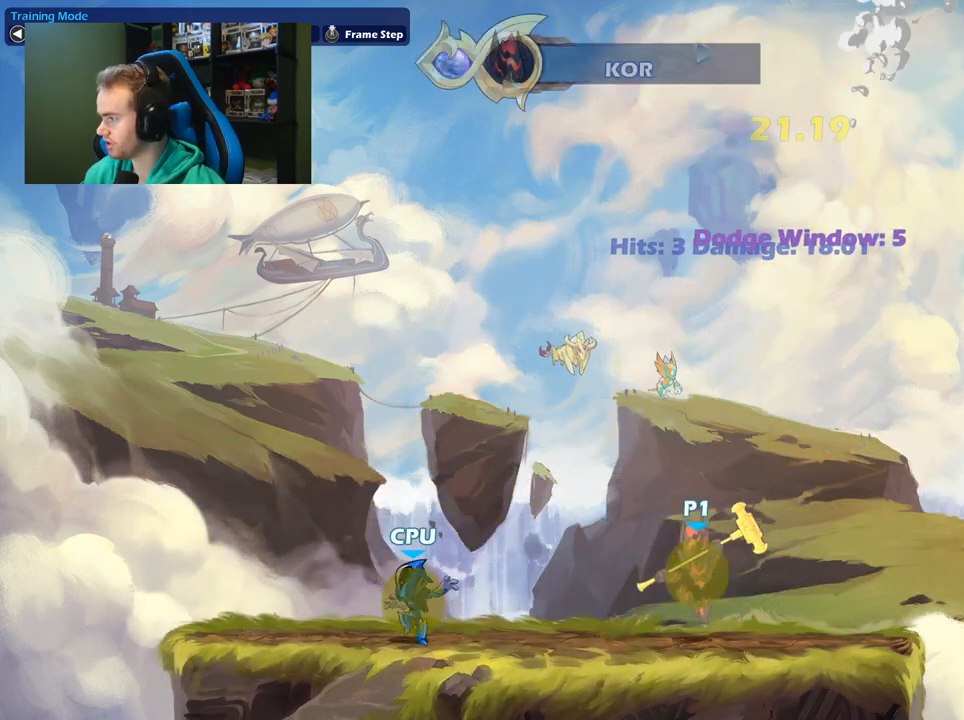
{"buttons": ["X"], "left_stick": "down", "right_stick": "center", "events": [[167, "left_stick", "left"], [350, "left_stick", "down"], [367, "X", "down"]]}